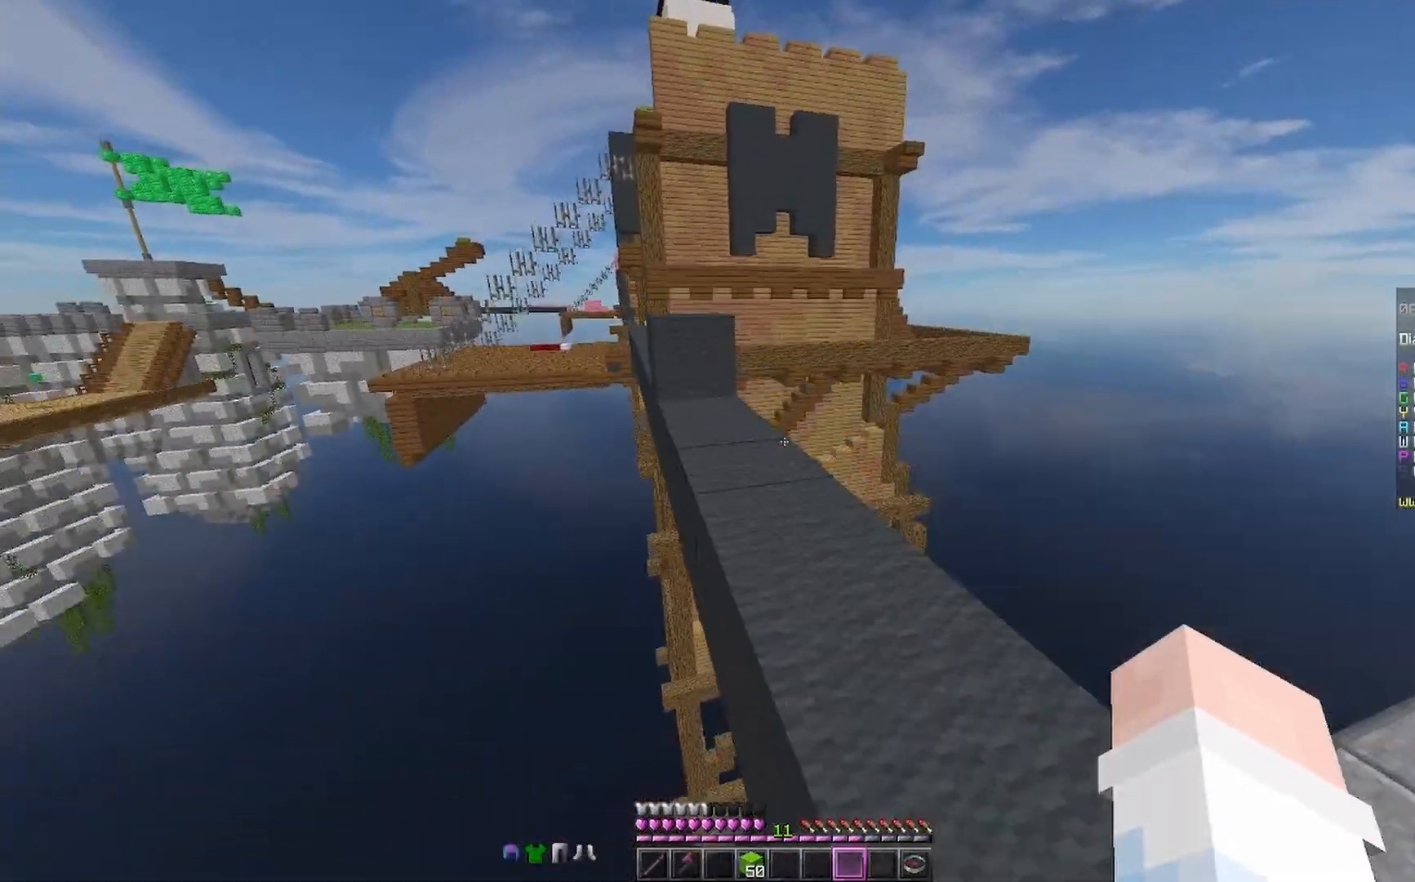
Gameplay with keyboard and mouse; each line is a JSON object with the keys and mouse buttons held at the frame after it. "events" lists presses ("down") and releases ("up") of "a", "d", "s", "space", "w", "mouse_left" and "mouse_right" between this image and that frame as [ms after this image, input, new state], when the widget could be followed in between. "mouse_left", "mouse_right" = the "left", "right" buttons of the "mouse" list. No other keys are recorded. Fast repeated clicks can show as one long hold. Mouse movement is not recorded.
{"keys": ["w"], "mouse": [], "events": [[33, "d", "down"], [67, "space", "up"], [267, "w", "down"], [367, "d", "up"]]}
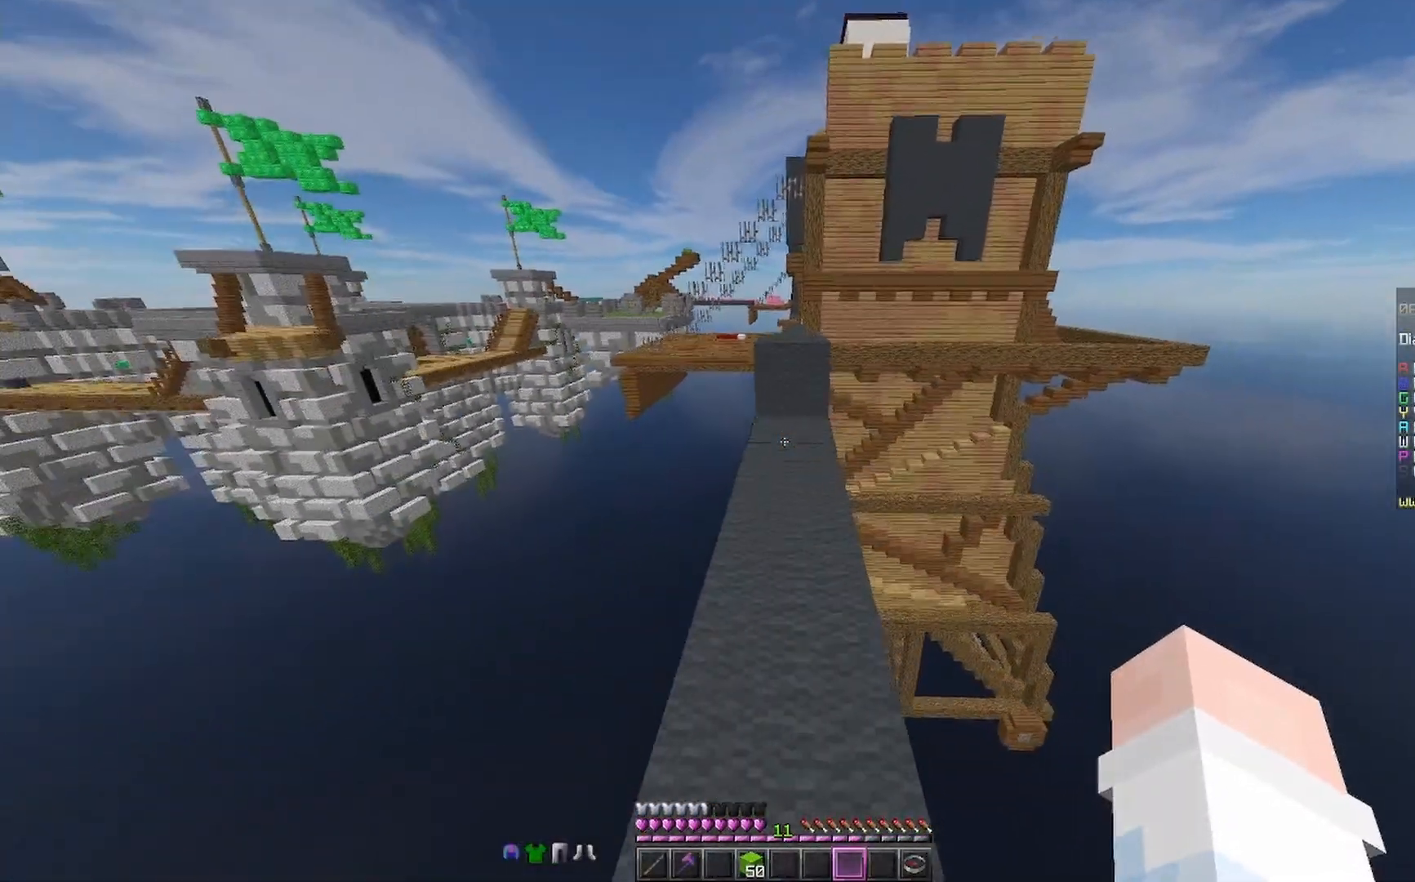
{"keys": ["w"], "mouse": [], "events": []}
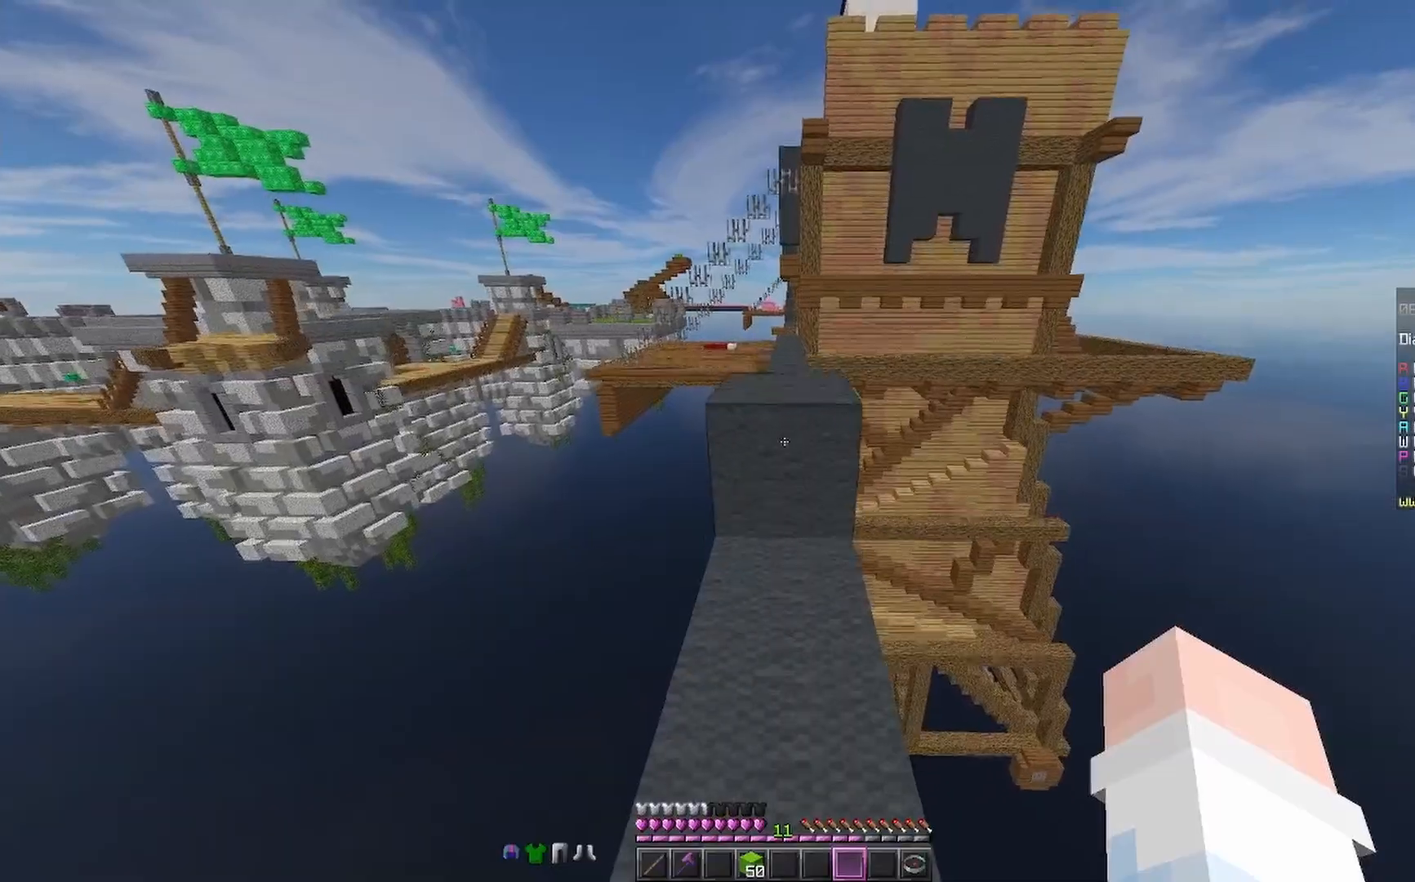
{"keys": ["space", "w"], "mouse": [], "events": [[133, "space", "down"], [233, "space", "up"], [433, "space", "down"]]}
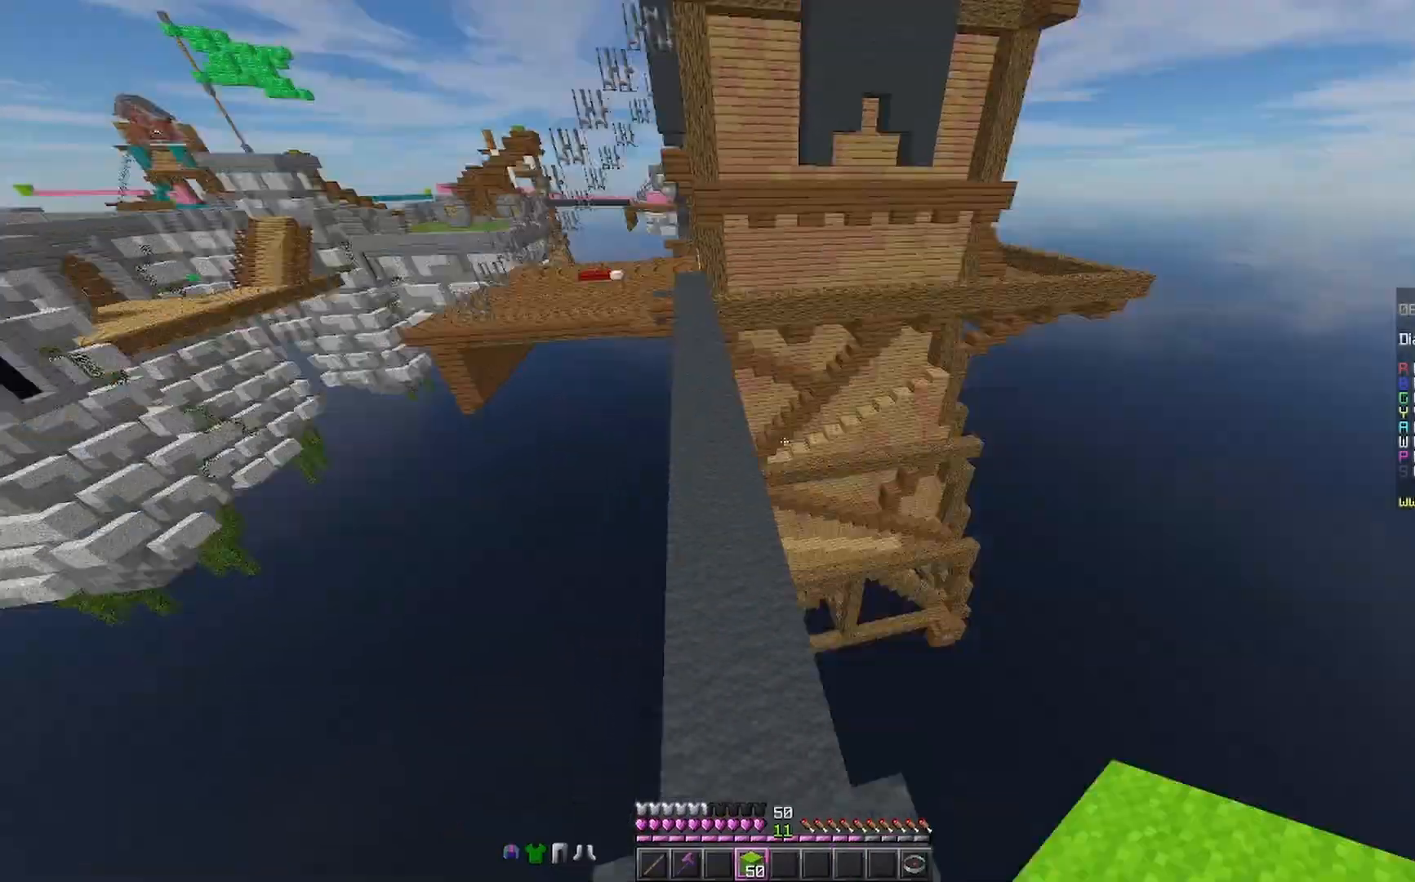
{"keys": ["a", "s", "space"], "mouse": [], "events": [[67, "a", "down"], [167, "w", "up"], [233, "mouse_right", "down"], [367, "mouse_right", "up"], [367, "s", "down"]]}
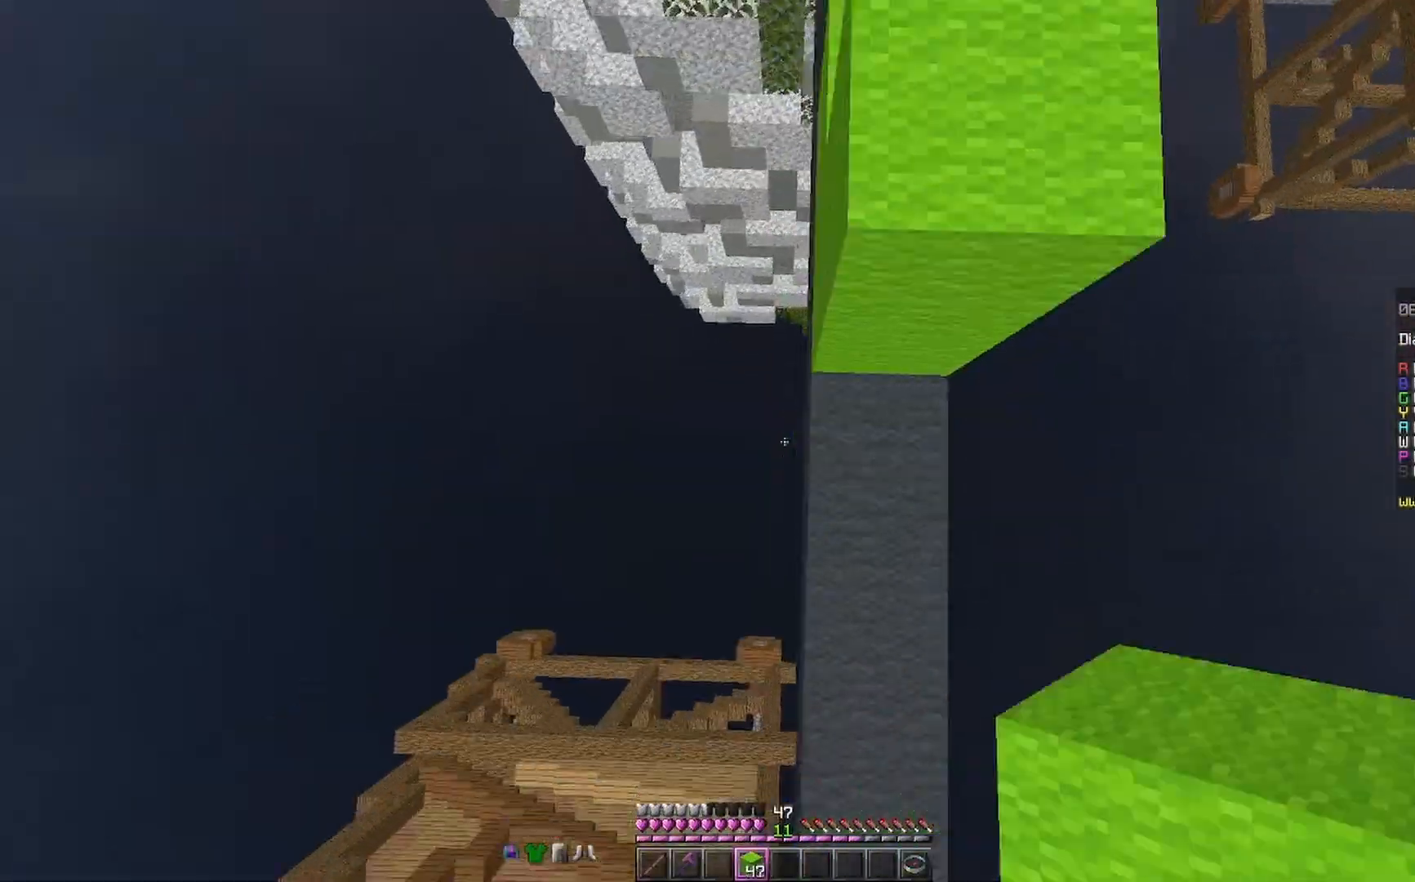
{"keys": ["space"], "mouse": [], "events": [[33, "a", "up"], [33, "mouse_right", "down"], [67, "mouse_right", "up"], [100, "d", "down"], [100, "mouse_right", "down"], [267, "mouse_right", "up"], [267, "s", "up"], [500, "d", "up"]]}
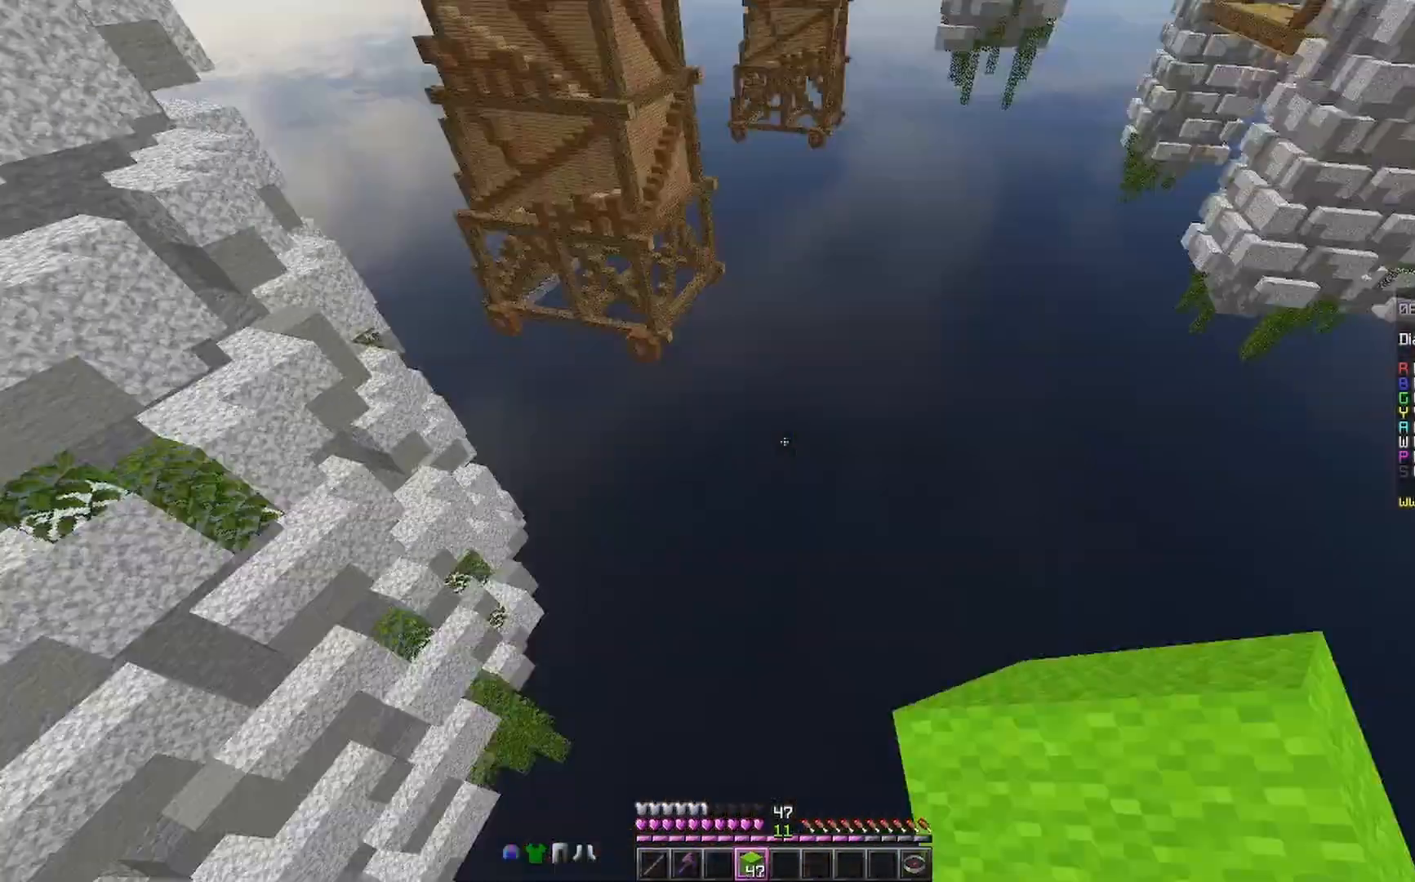
{"keys": [], "mouse": [], "events": [[67, "space", "up"], [267, "mouse_right", "down"], [367, "mouse_right", "up"]]}
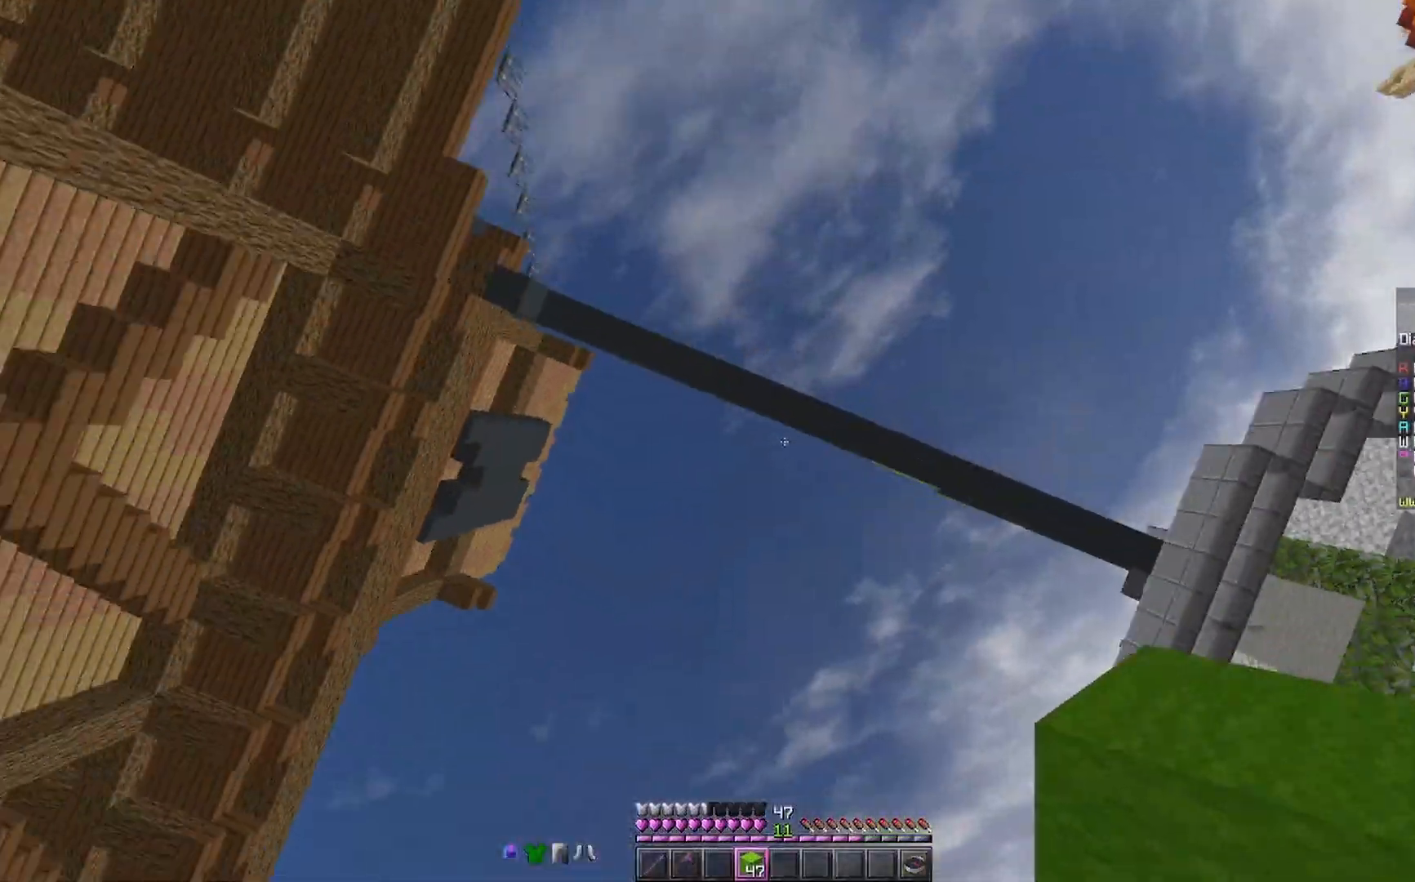
{"keys": [], "mouse": [], "events": []}
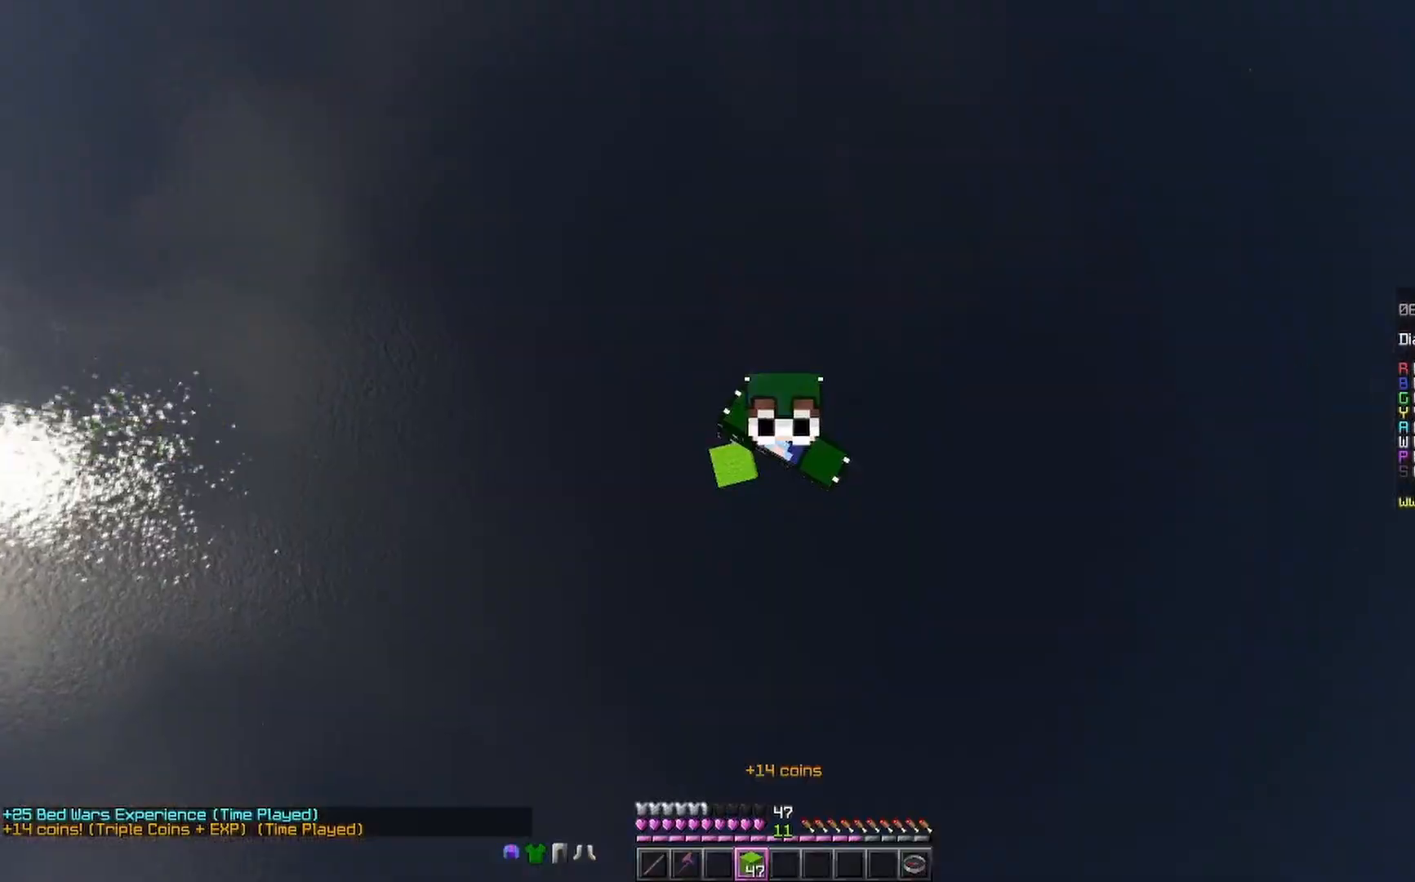
{"keys": [], "mouse": [], "events": []}
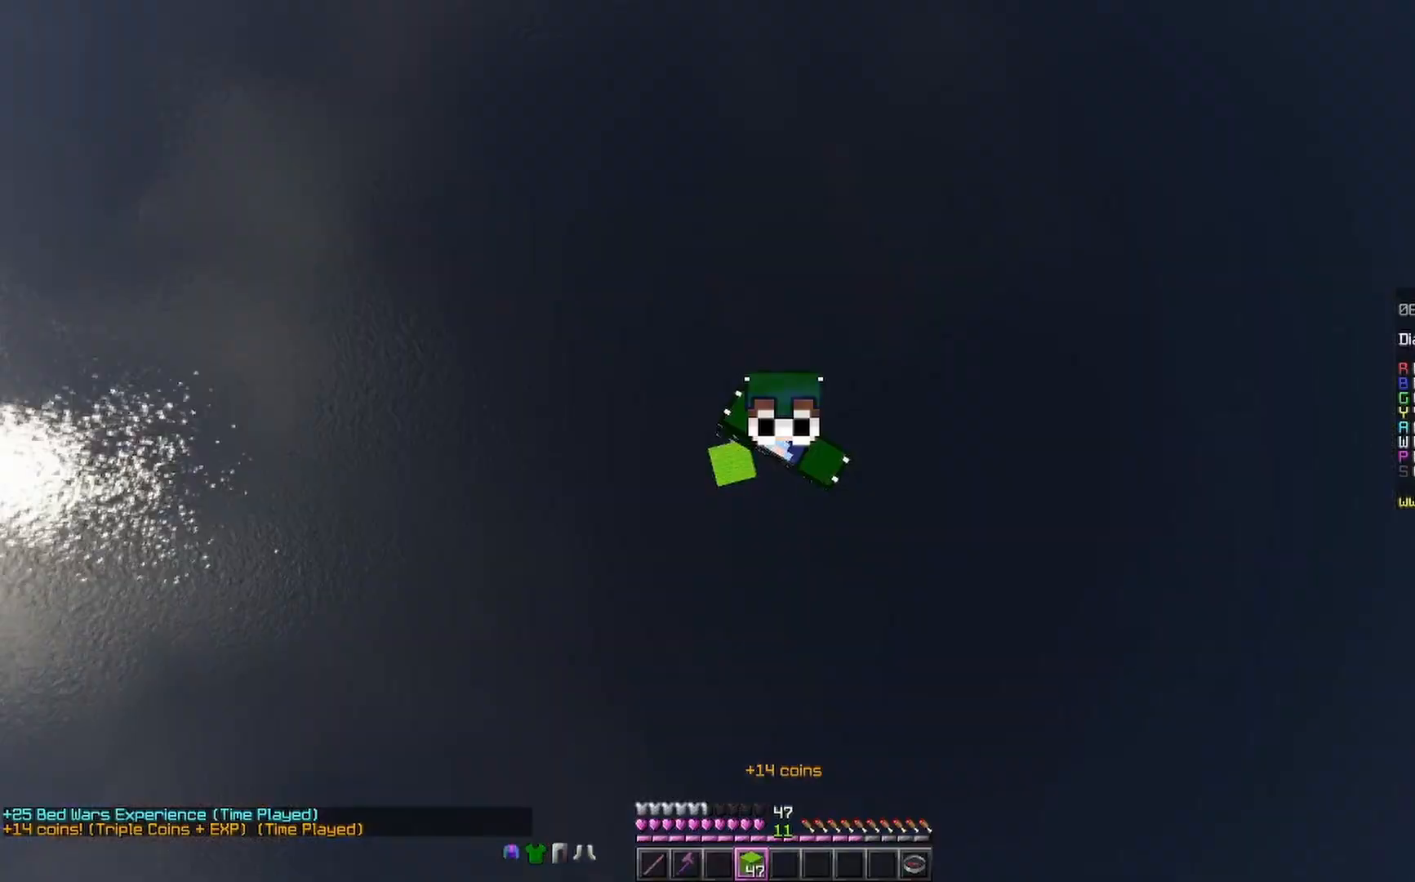
{"keys": [], "mouse": [], "events": []}
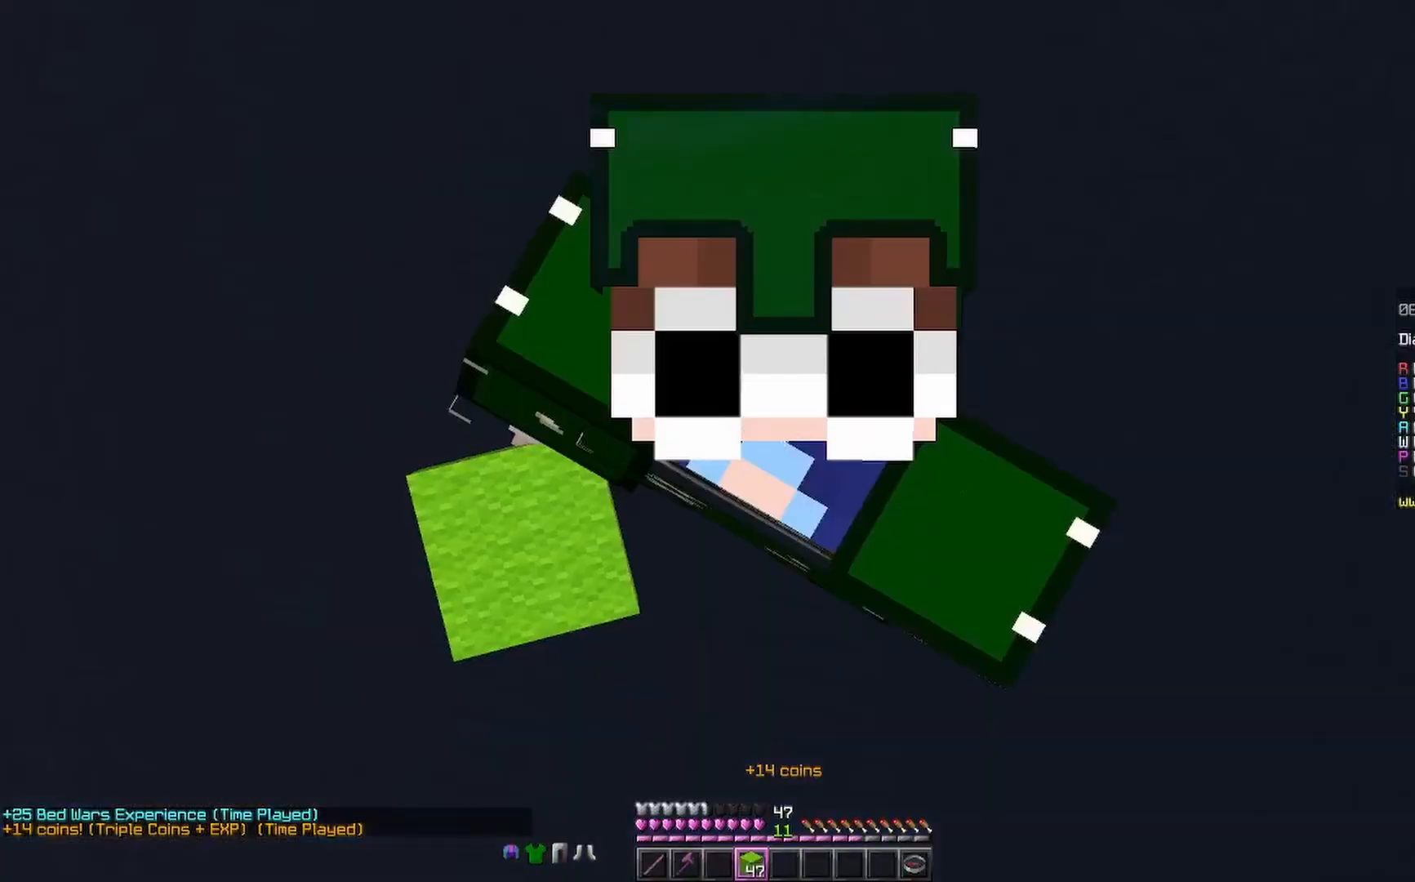
{"keys": [], "mouse": [], "events": []}
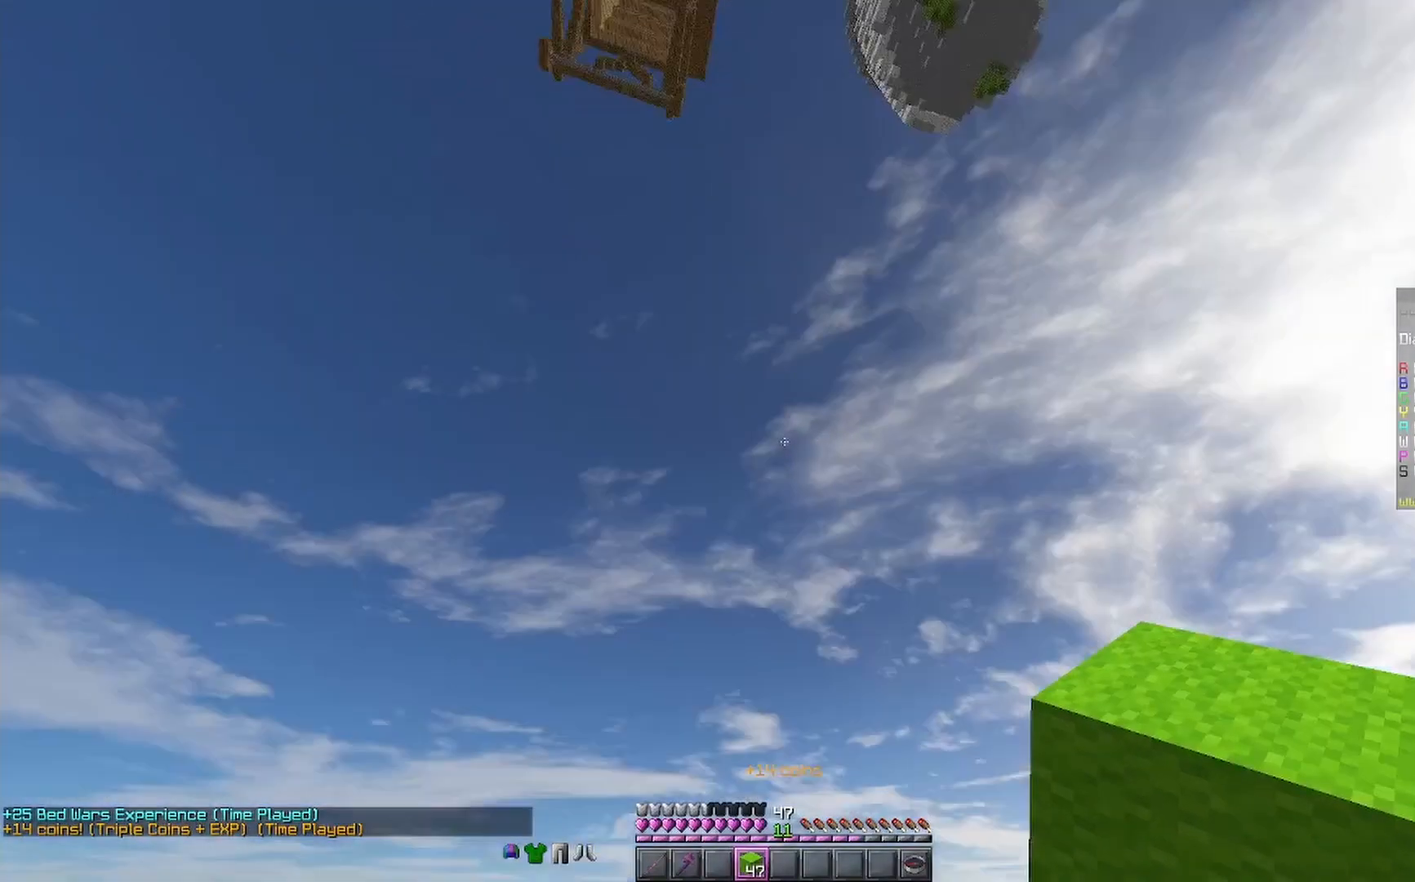
{"keys": [], "mouse": [], "events": [[67, "mouse_right", "down"], [133, "mouse_right", "up"], [167, "mouse_right", "down"], [200, "mouse_right", "up"]]}
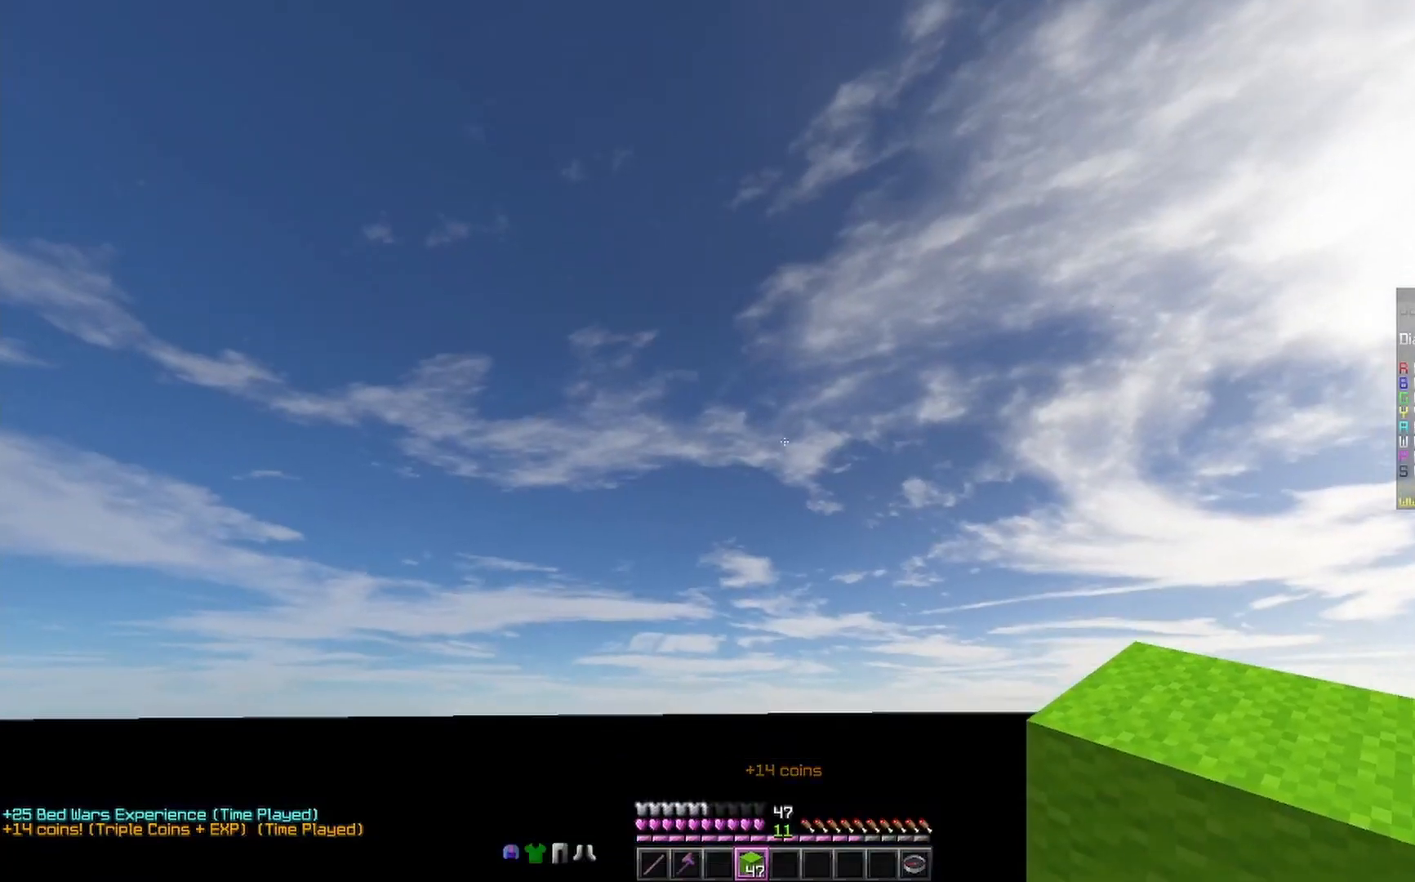
{"keys": [], "mouse": [], "events": []}
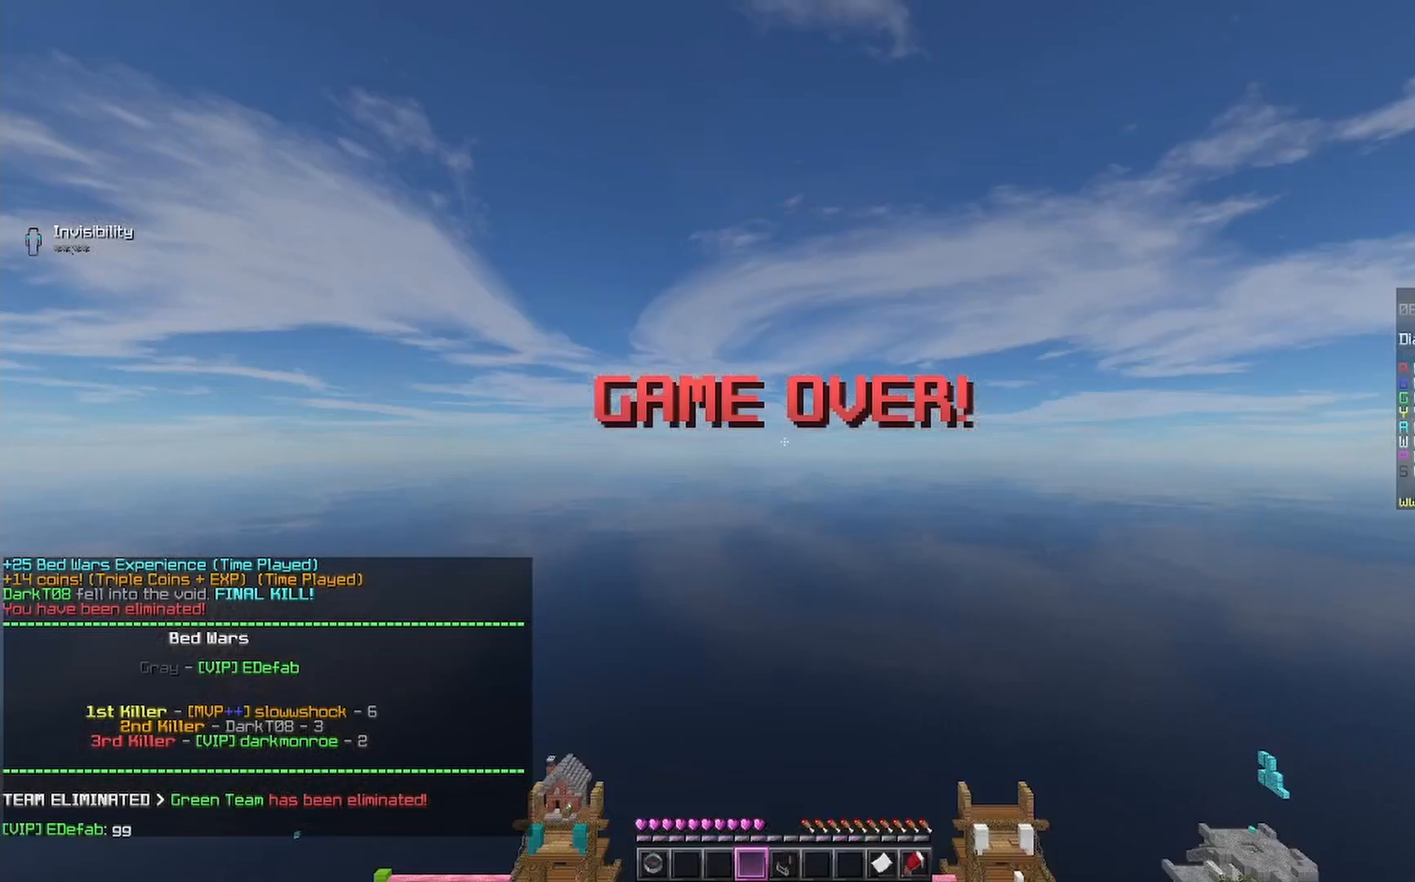
{"keys": [], "mouse": [], "events": []}
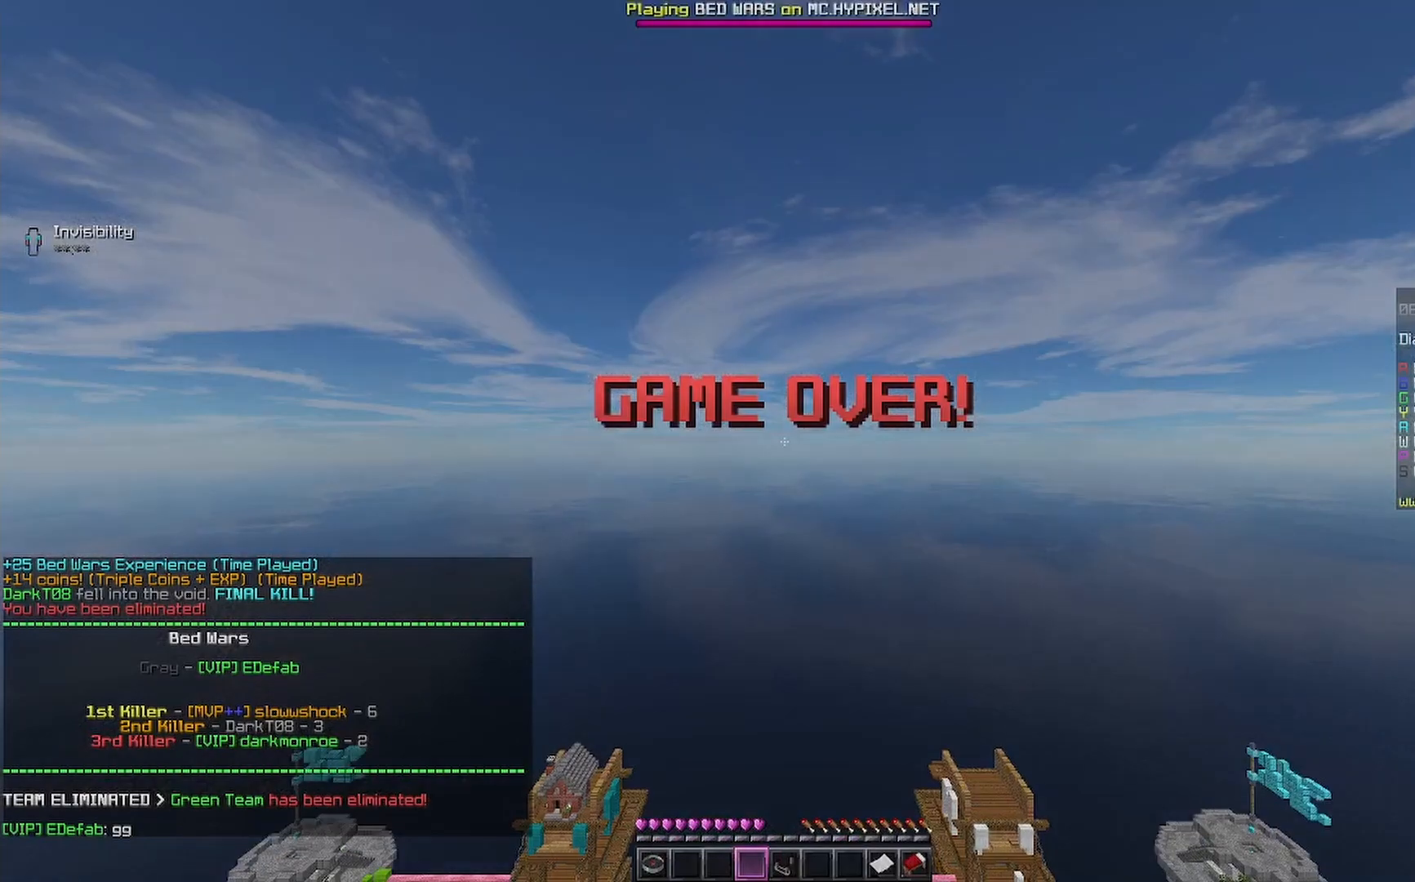
{"keys": [], "mouse": [], "events": []}
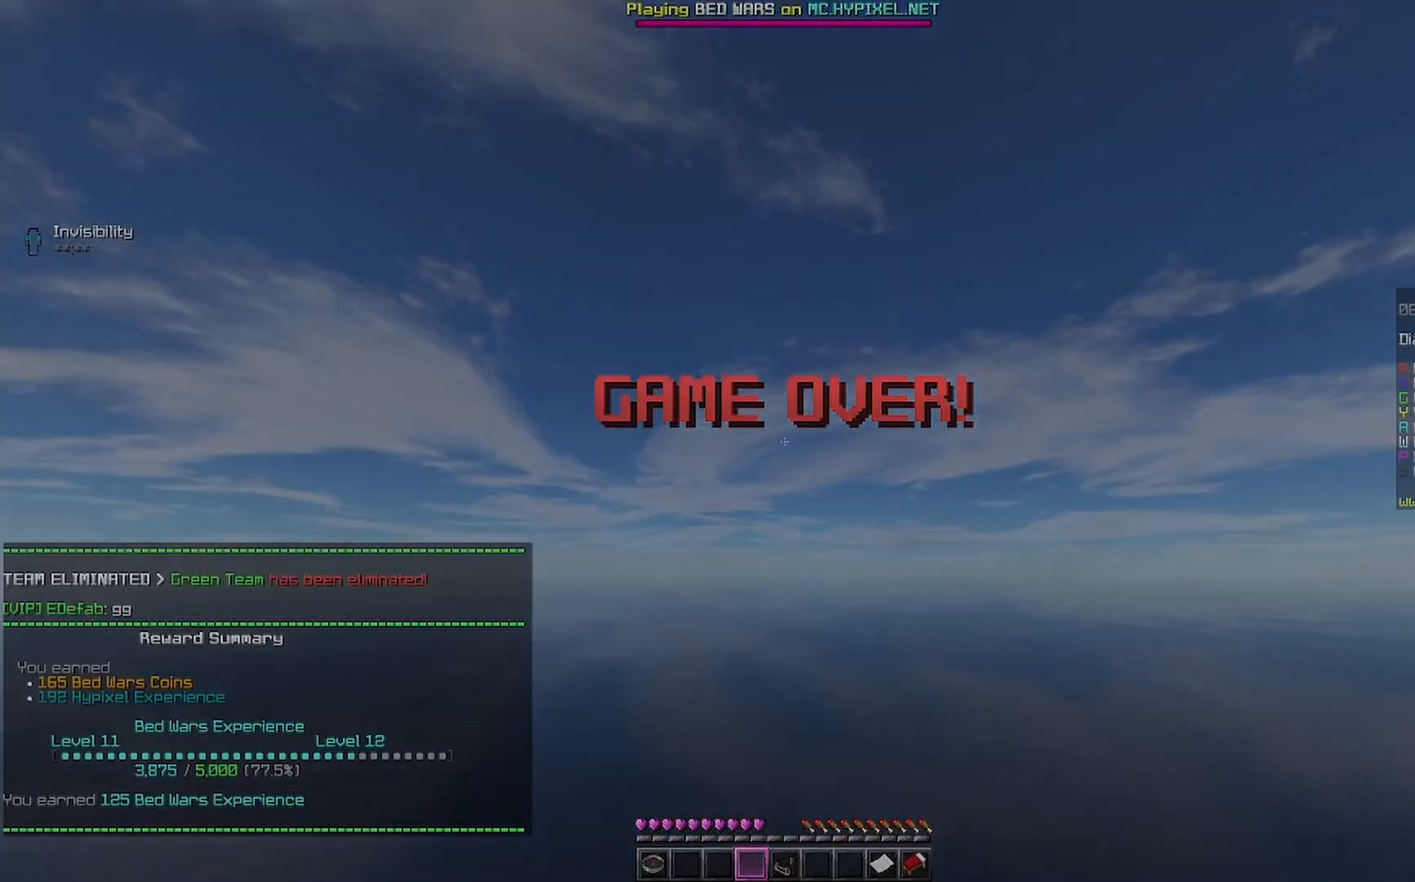
{"keys": [], "mouse": [], "events": []}
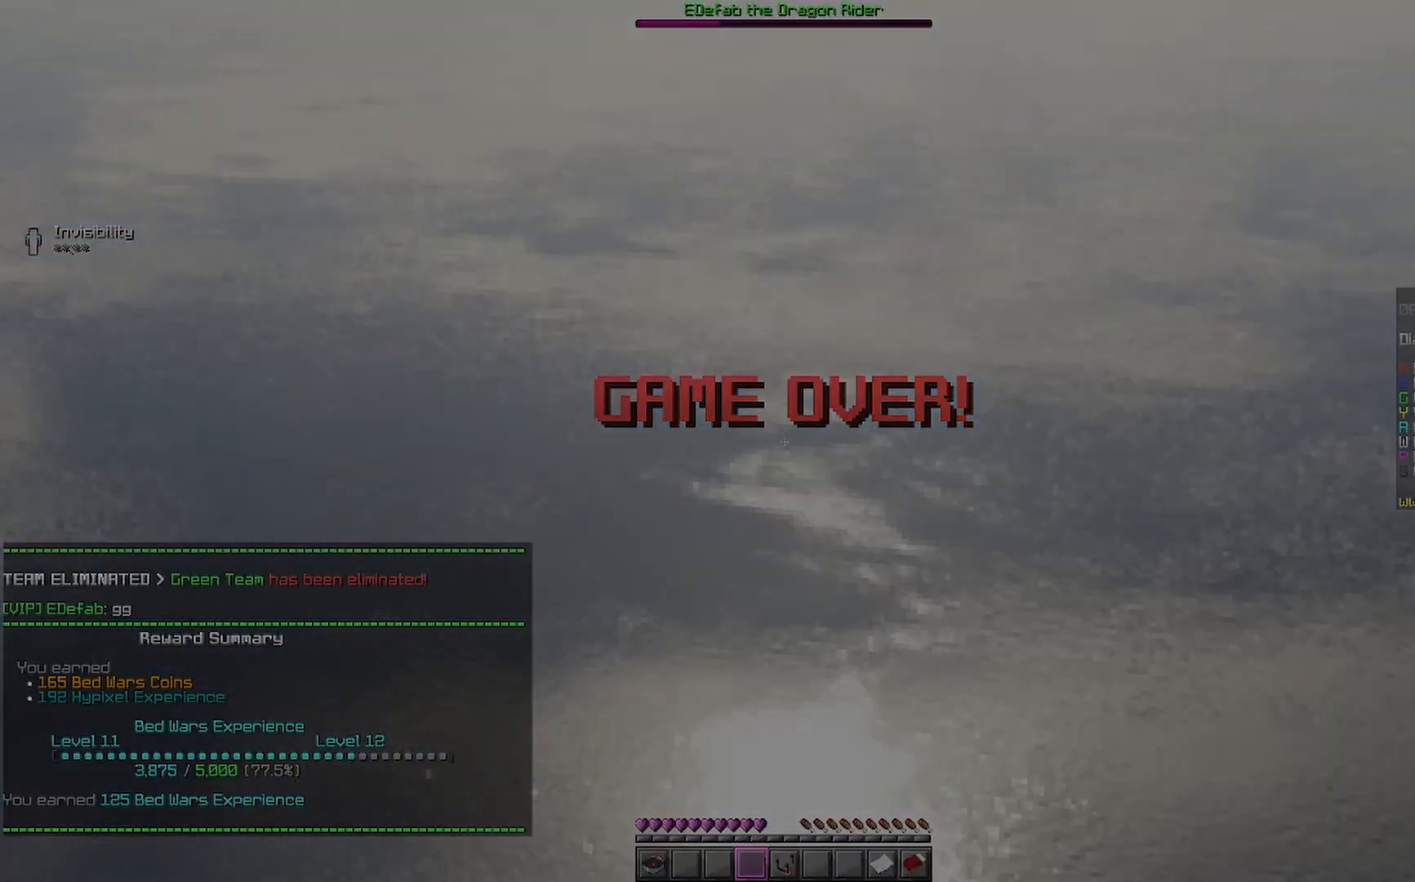
{"keys": [], "mouse": [], "events": []}
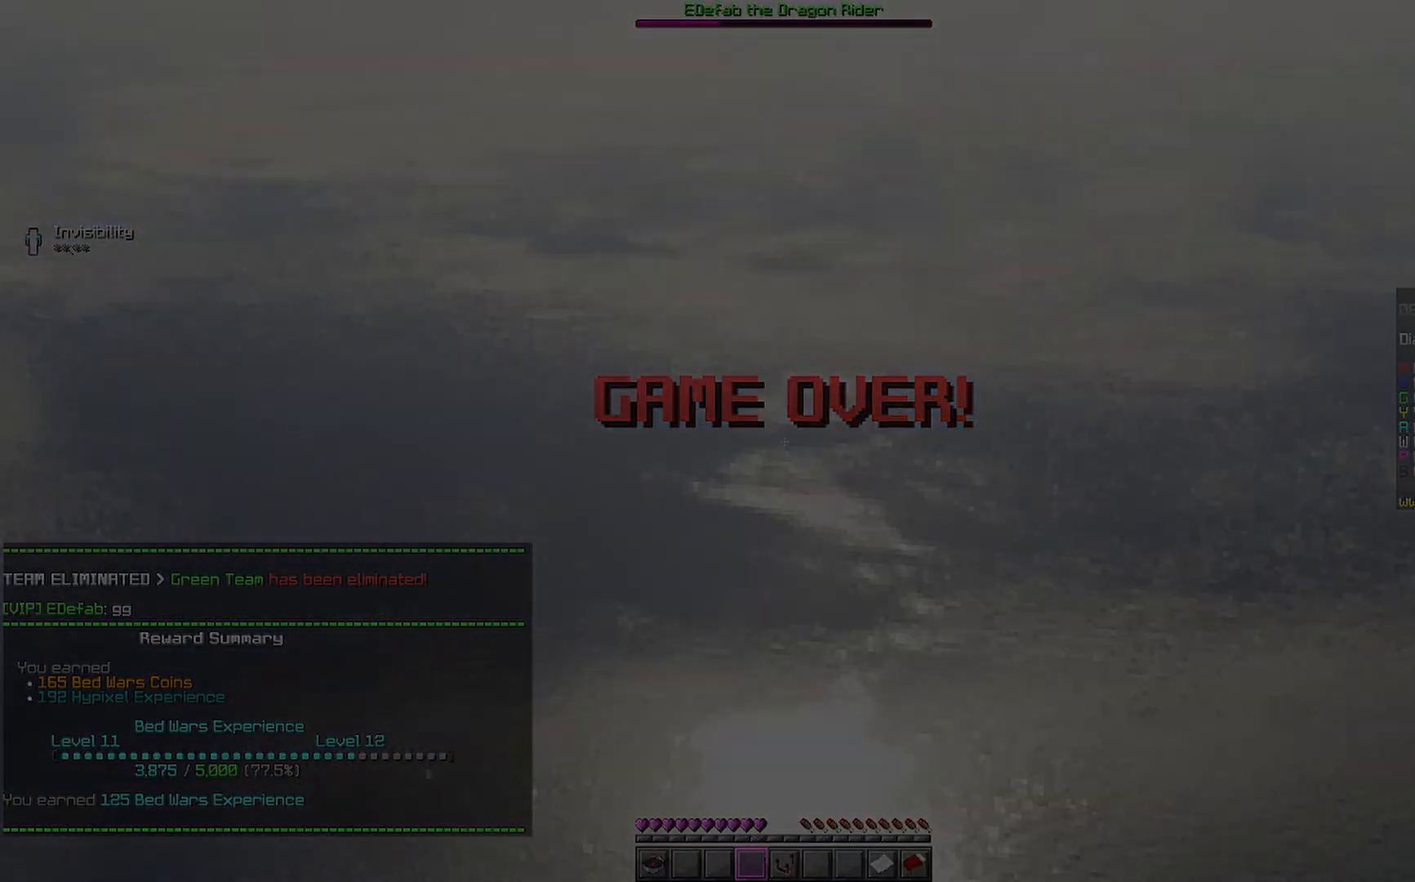
{"keys": [], "mouse": [], "events": []}